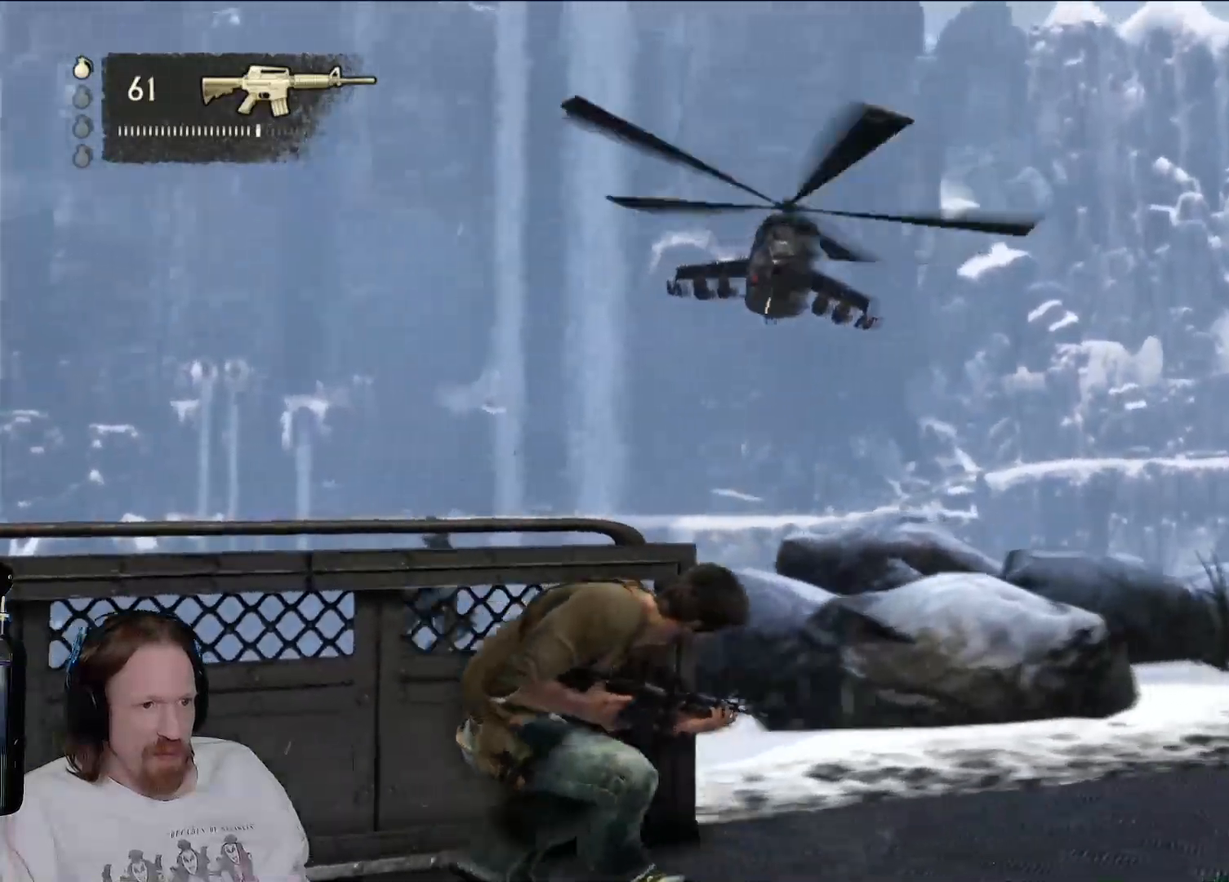
Gameplay with a controller (PlayStation layout); each line is a JSON object with the inputs held at the frame after it (dt_ms = milliseconds from this image to that frame). "events" lists button and stick changes between this image and that frame as [ms after this image, input, new state], when the widget could be followed in between. Not read: R3.
{"dt_ms": 500, "buttons": [], "left_stick": "center", "right_stick": "center", "events": [[67, "L2", "up"], [183, "right_stick", "center"]]}
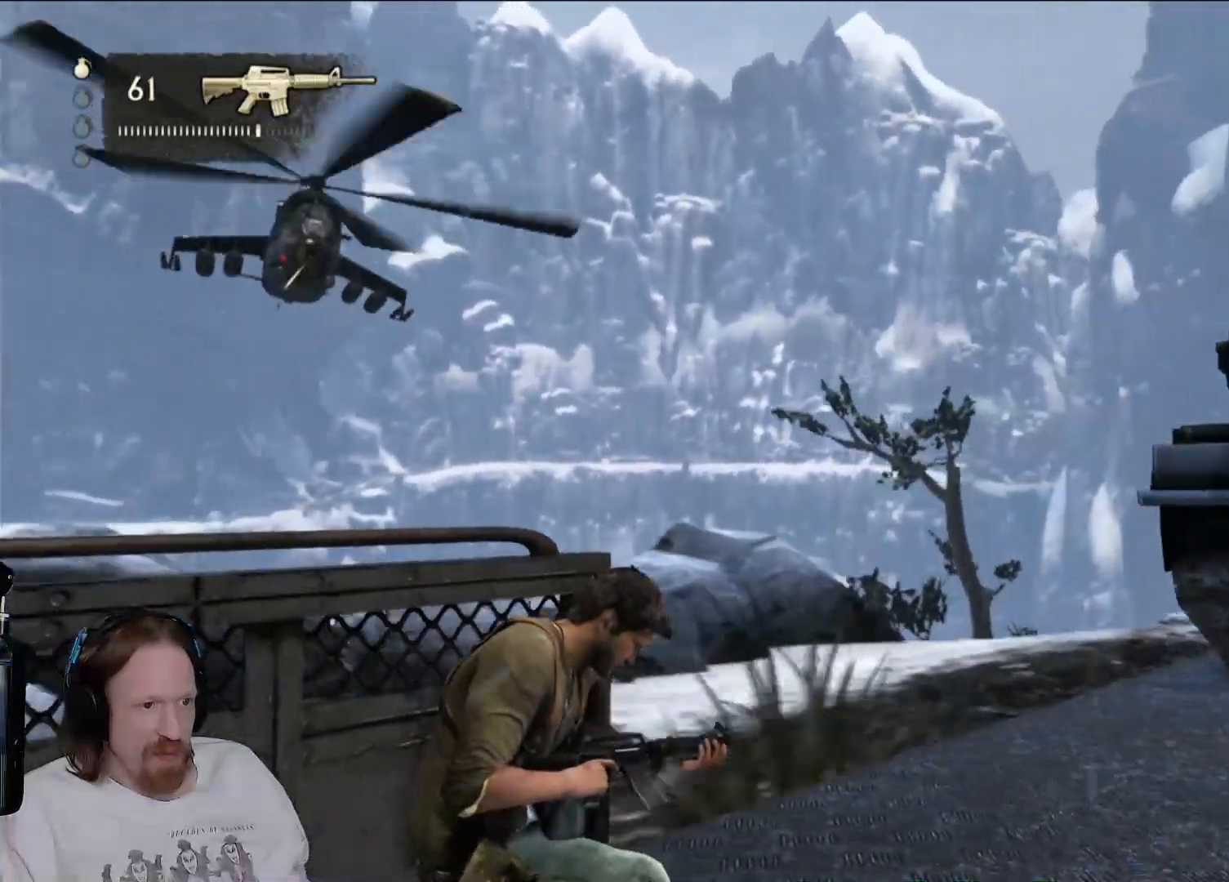
{"dt_ms": 500, "buttons": [], "left_stick": "center", "right_stick": "center", "events": [[33, "right_stick", "right"], [167, "right_stick", "center"]]}
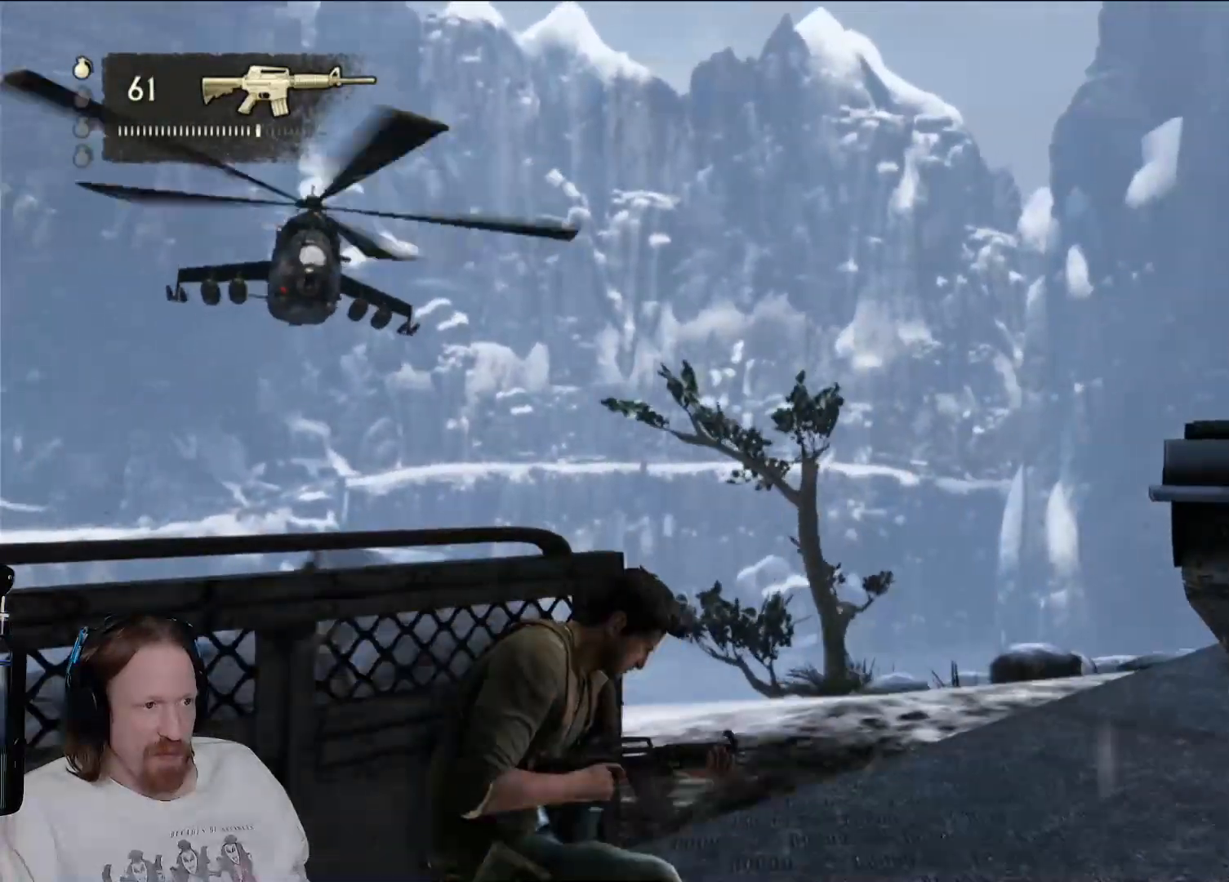
{"dt_ms": 500, "buttons": [], "left_stick": "up-right", "right_stick": "center", "events": [[50, "right_stick", "right"], [67, "left_stick", "right"], [167, "right_stick", "up-right"], [317, "right_stick", "center"], [350, "left_stick", "down-right"], [483, "left_stick", "up-right"]]}
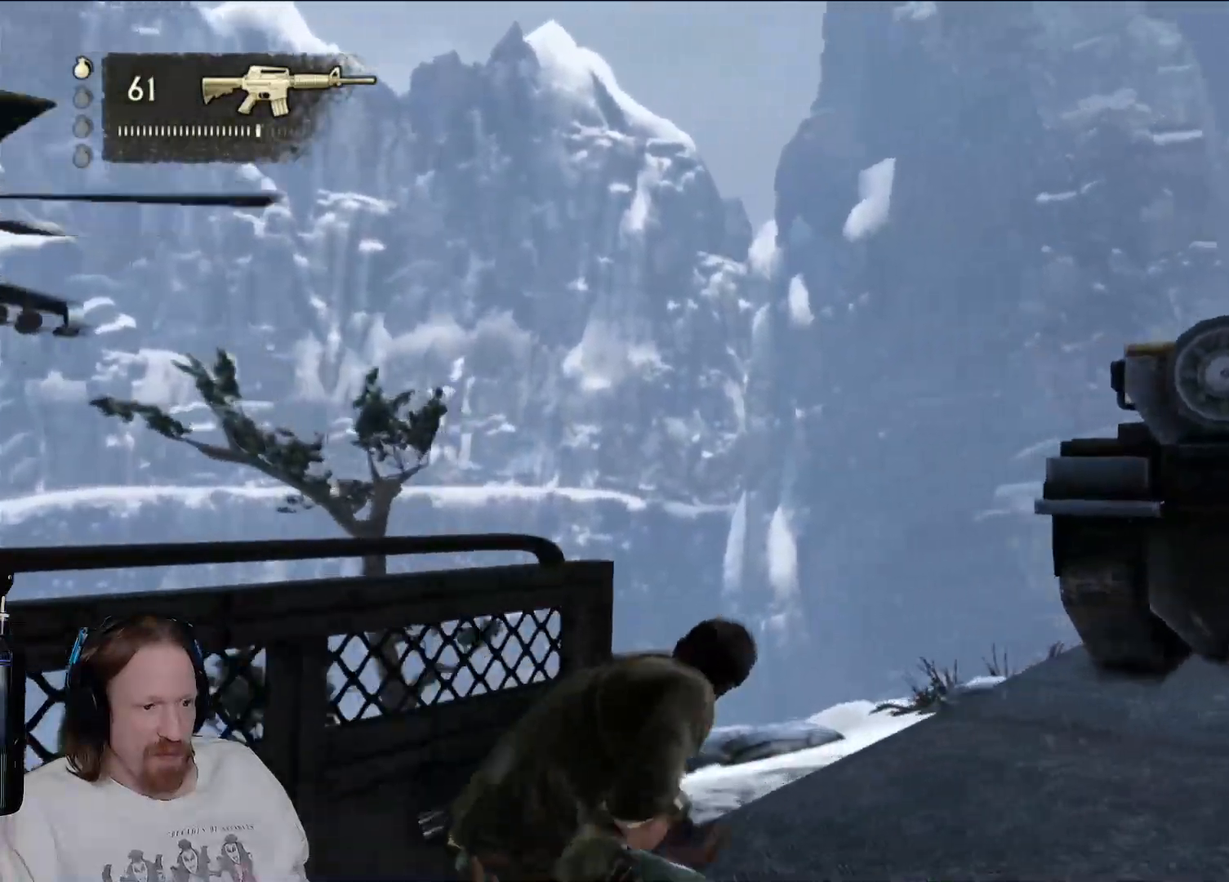
{"dt_ms": 500, "buttons": [], "left_stick": "up", "right_stick": "center", "events": [[433, "left_stick", "up"]]}
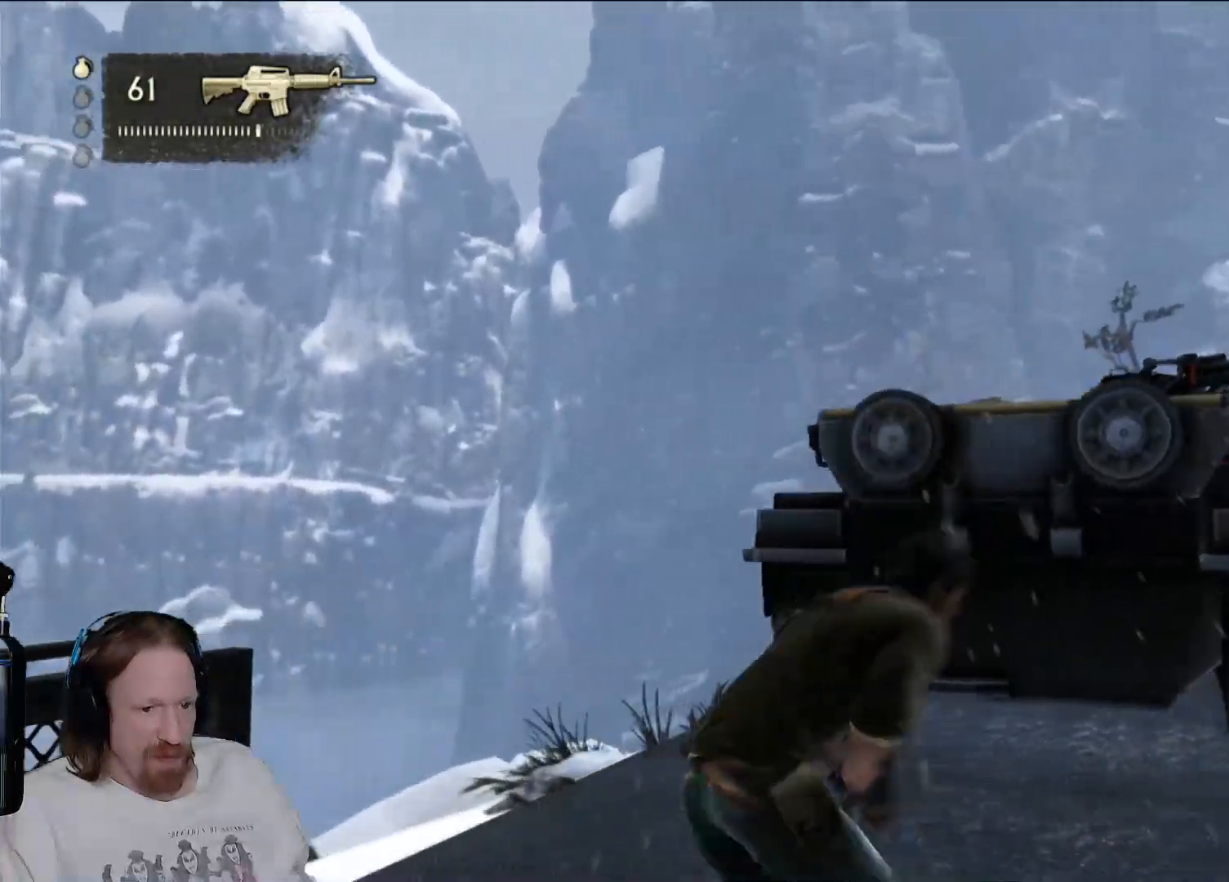
{"dt_ms": 500, "buttons": ["CROSS", "L2"], "left_stick": "up", "right_stick": "center"}
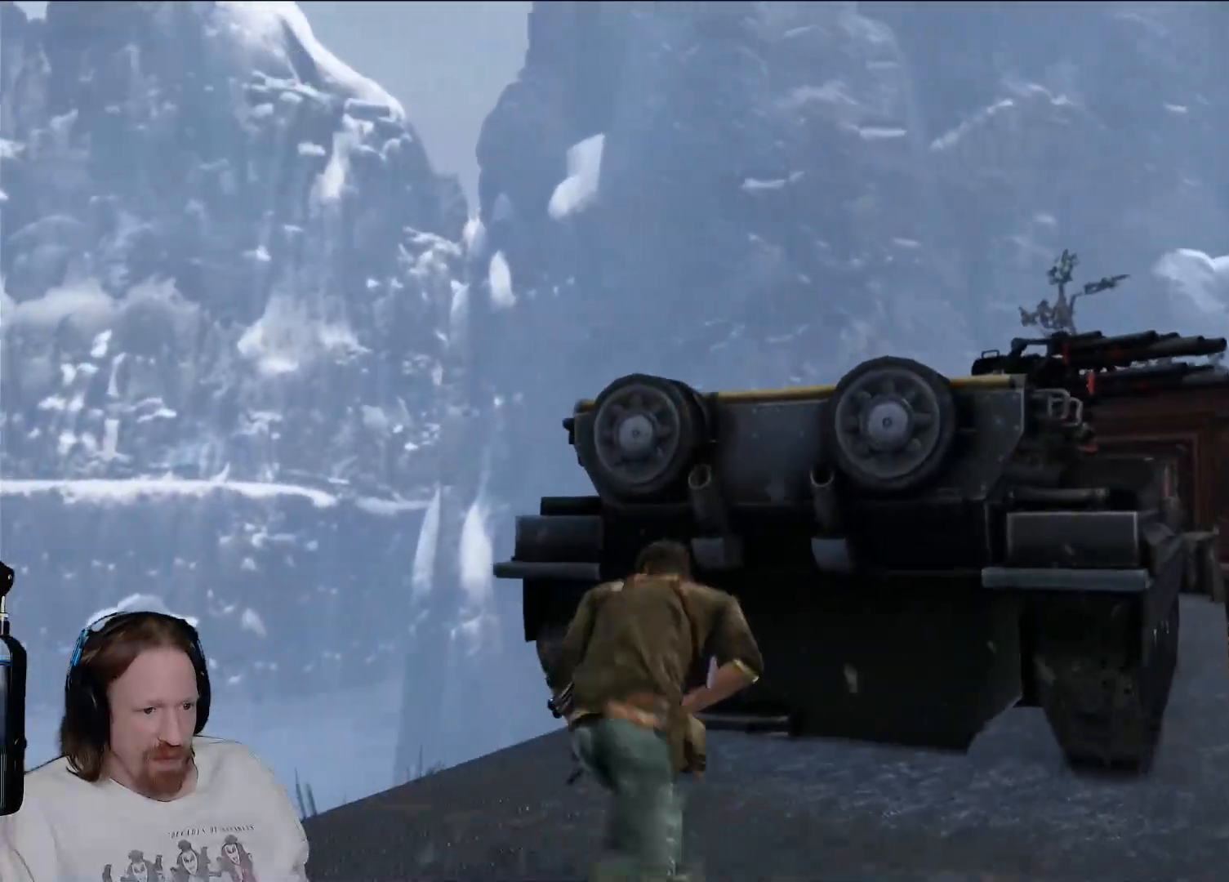
{"dt_ms": 1000, "buttons": [], "left_stick": "up", "right_stick": "center"}
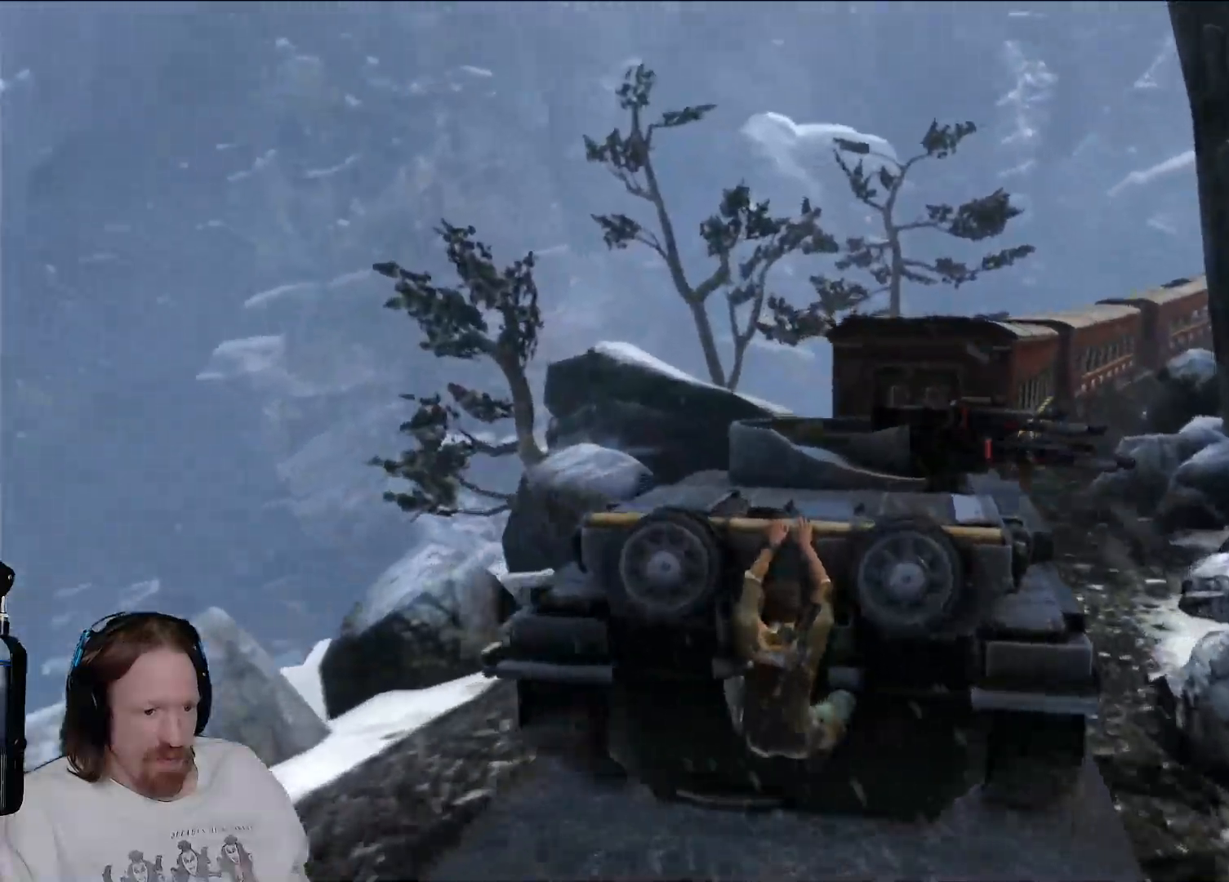
{"dt_ms": 500, "buttons": [], "left_stick": "up", "right_stick": "down"}
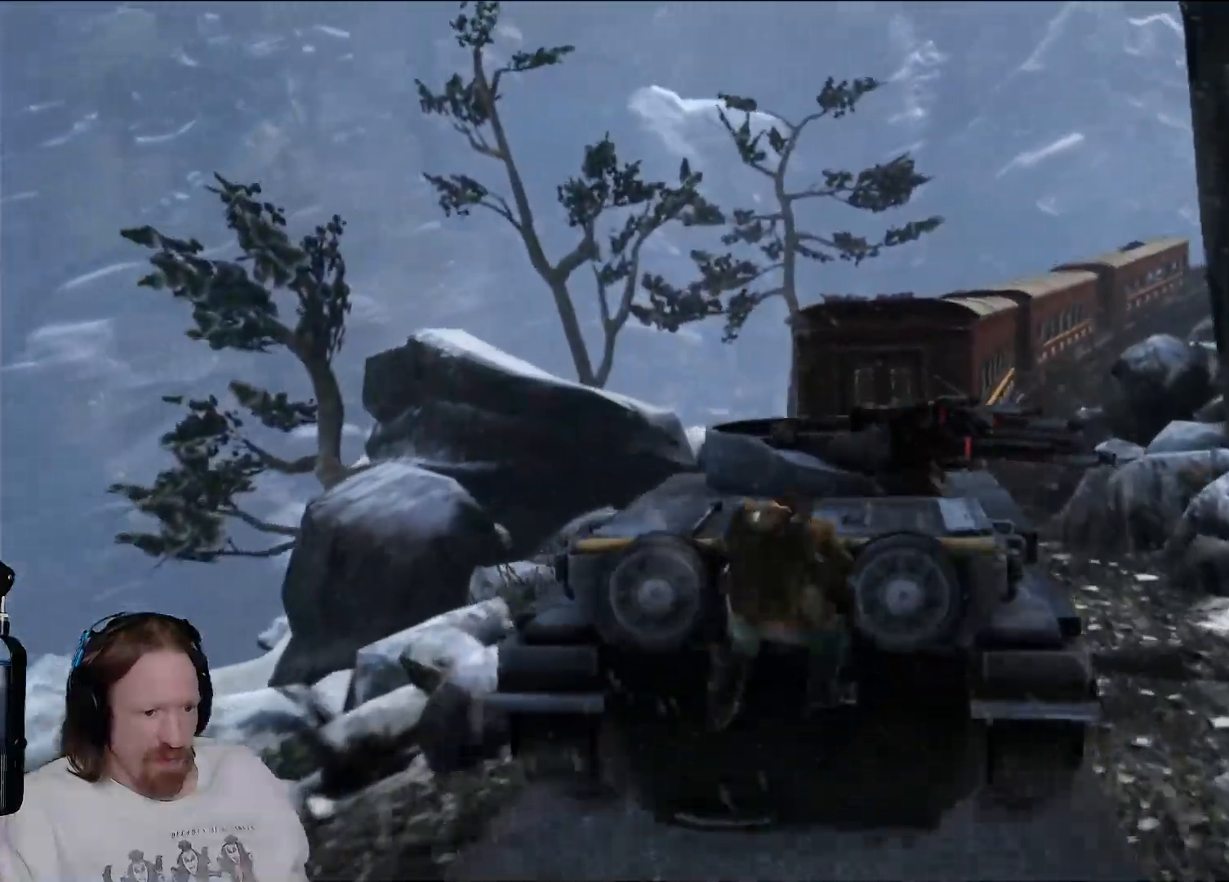
{"dt_ms": 1000, "buttons": [], "left_stick": "up", "right_stick": "center"}
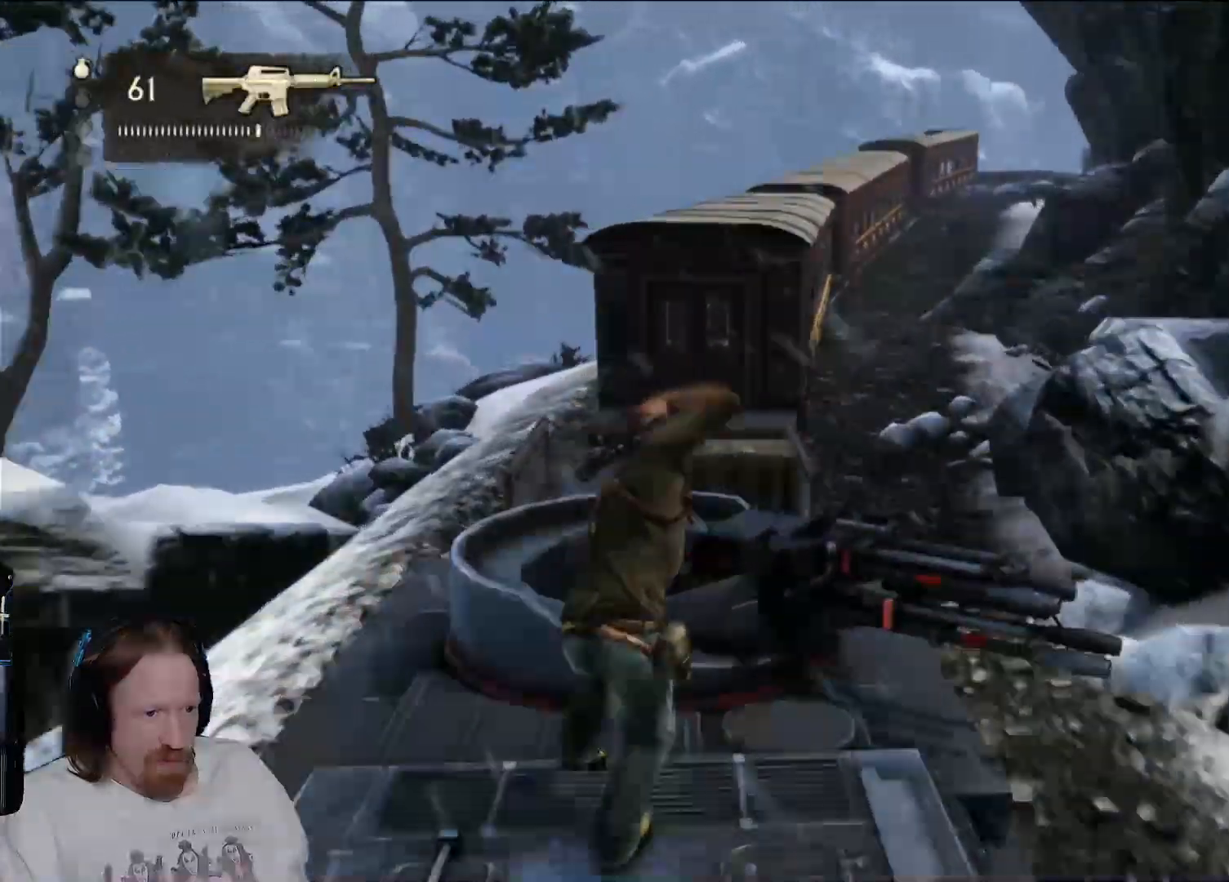
{"dt_ms": 500, "buttons": [], "left_stick": "center", "right_stick": "center", "events": [[150, "TRIANGLE", "down"], [200, "left_stick", "center"], [317, "TRIANGLE", "up"]]}
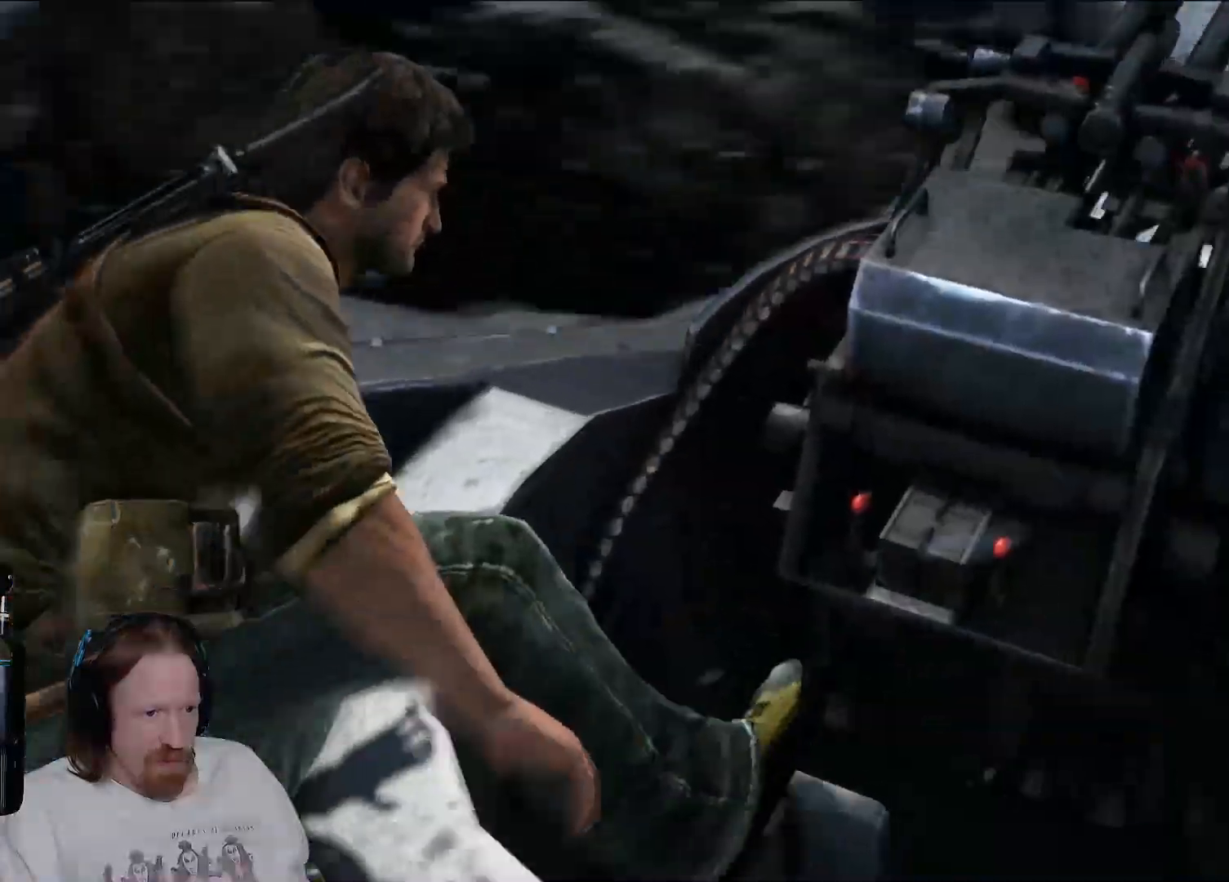
{"dt_ms": 500, "buttons": [], "left_stick": "center", "right_stick": "up-right", "events": [[250, "right_stick", "up"], [350, "right_stick", "up-right"]]}
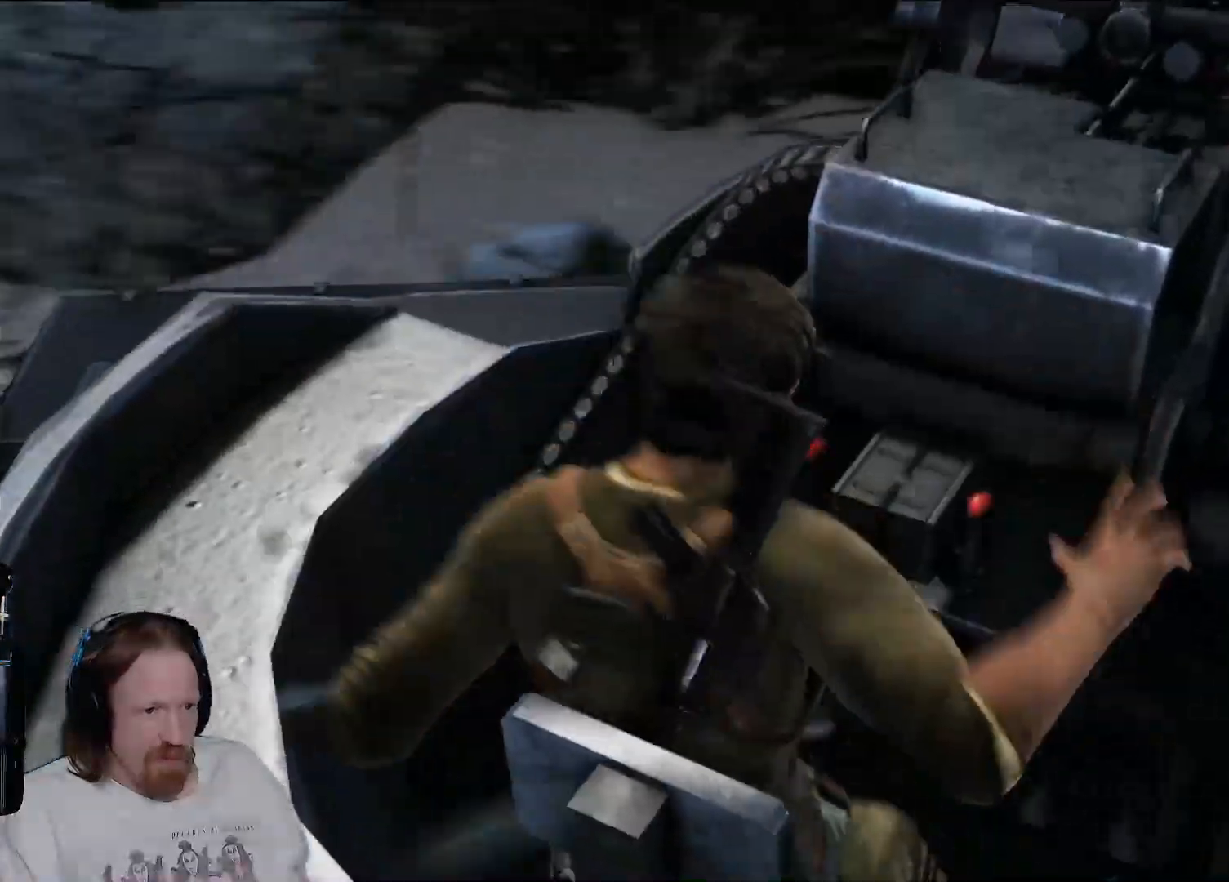
{"dt_ms": 500, "buttons": ["R2"], "left_stick": "center", "right_stick": "up", "events": [[83, "R2", "down"], [217, "right_stick", "center"], [417, "right_stick", "up"]]}
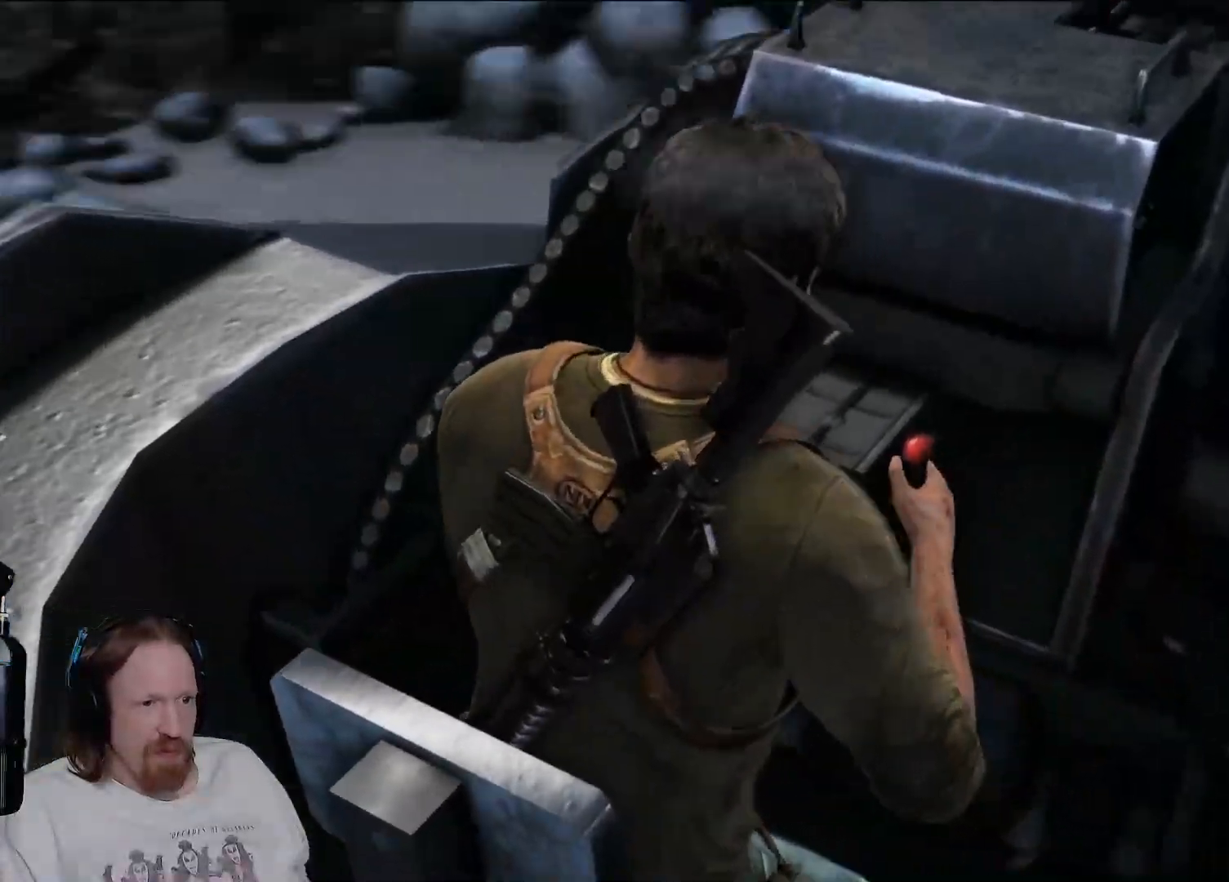
{"dt_ms": 500, "buttons": ["R2"], "left_stick": "center", "right_stick": "up", "events": []}
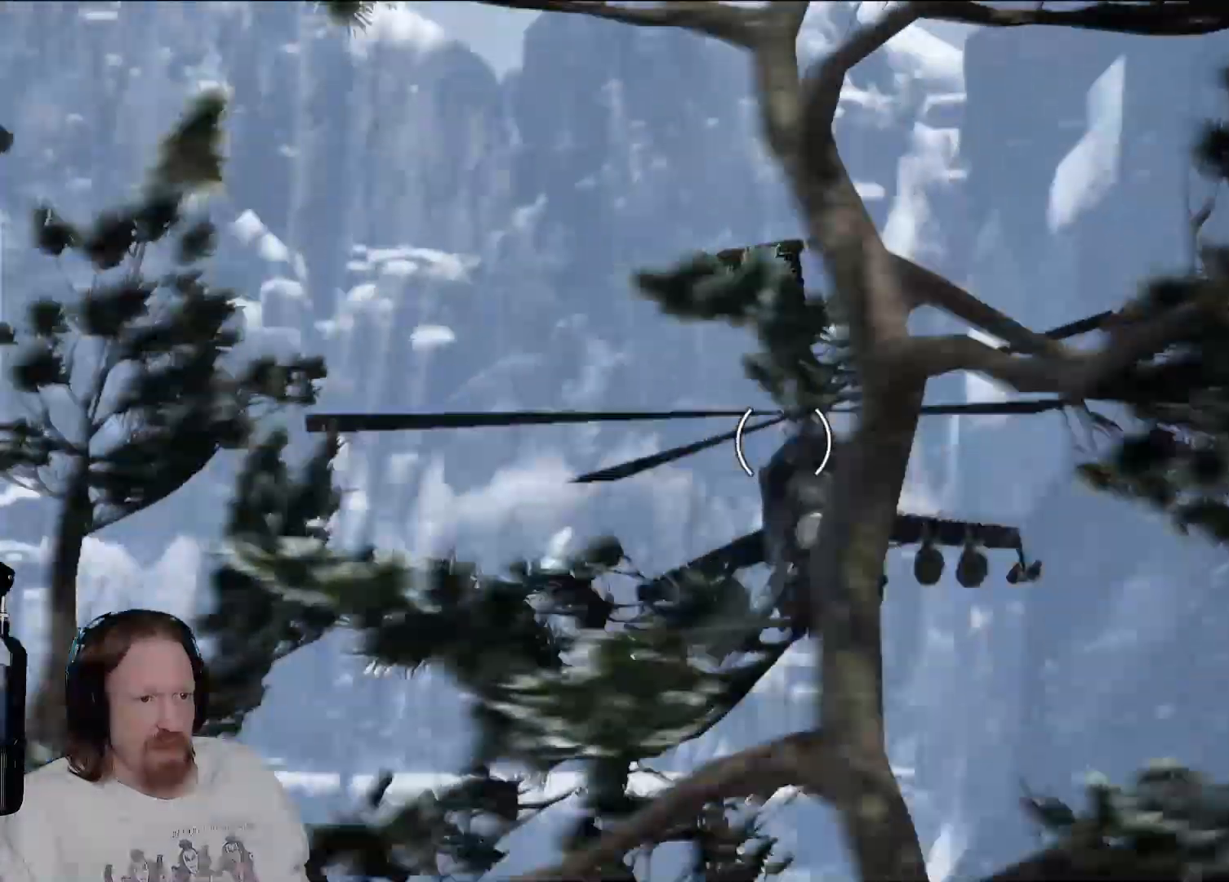
{"dt_ms": 500, "buttons": ["R2"], "left_stick": "center", "right_stick": "center", "events": [[133, "right_stick", "center"], [233, "right_stick", "down-right"], [400, "right_stick", "down"], [500, "right_stick", "center"]]}
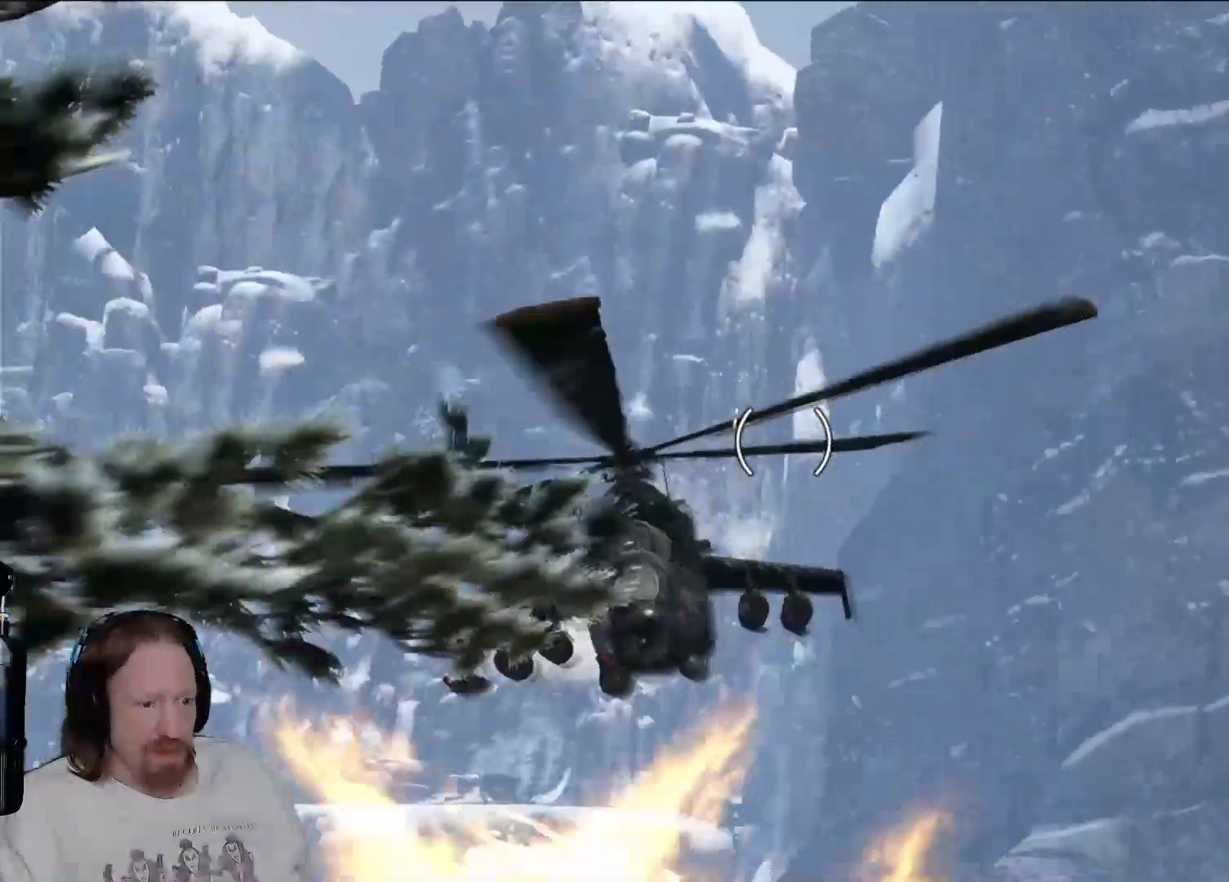
{"dt_ms": 500, "buttons": ["R2"], "left_stick": "center", "right_stick": "center", "events": [[117, "right_stick", "down-left"], [300, "right_stick", "center"]]}
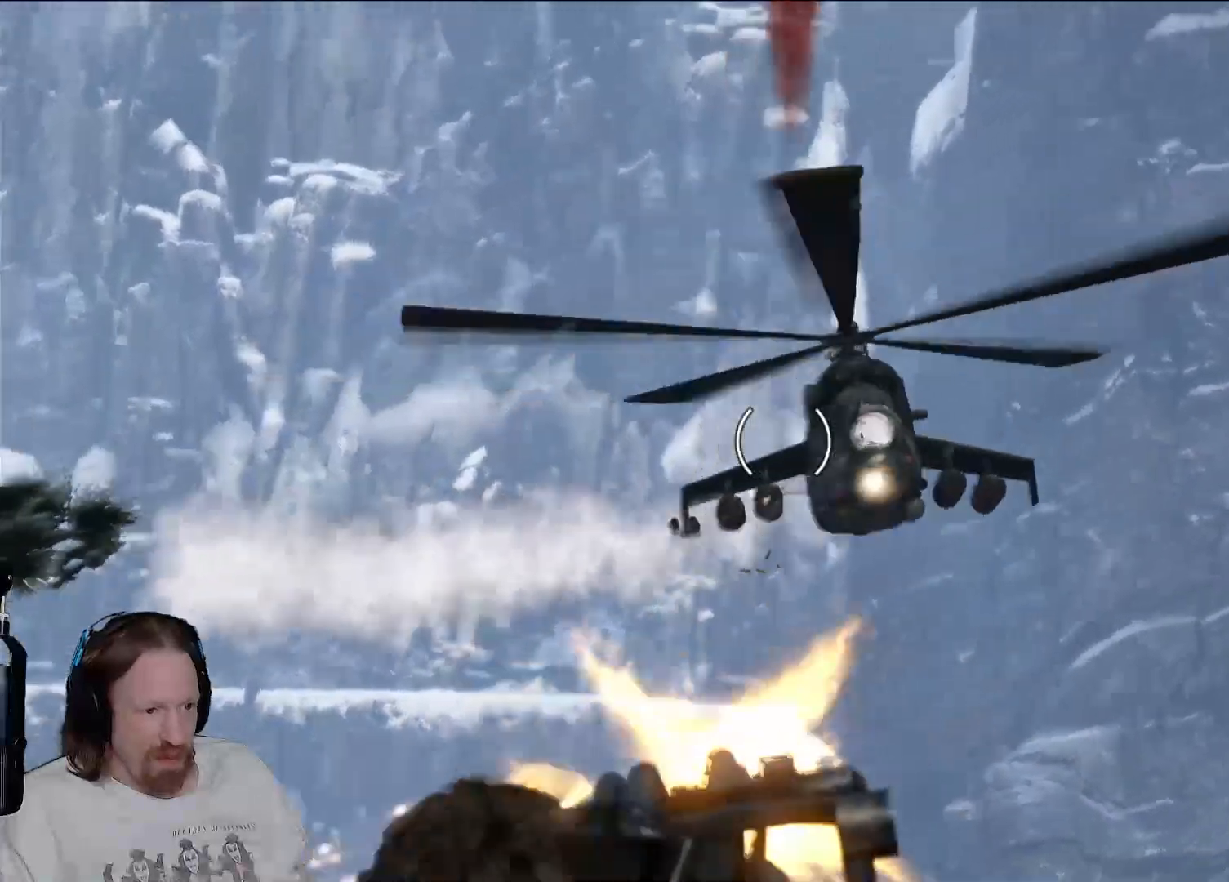
{"dt_ms": 500, "buttons": ["R2"], "left_stick": "center", "right_stick": "center", "events": [[33, "right_stick", "right"], [400, "right_stick", "center"]]}
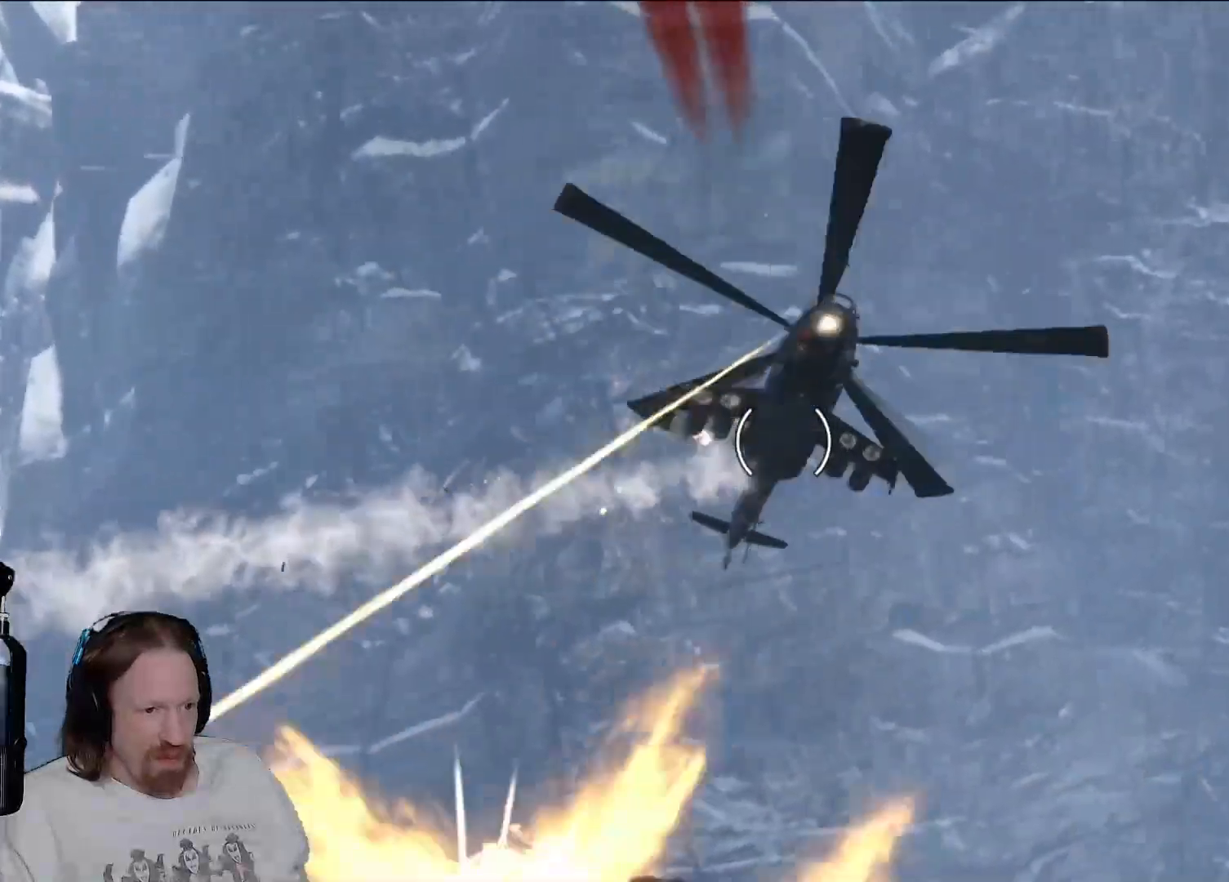
{"dt_ms": 500, "buttons": ["R2"], "left_stick": "center", "right_stick": "center", "events": [[83, "right_stick", "up-right"], [383, "right_stick", "center"]]}
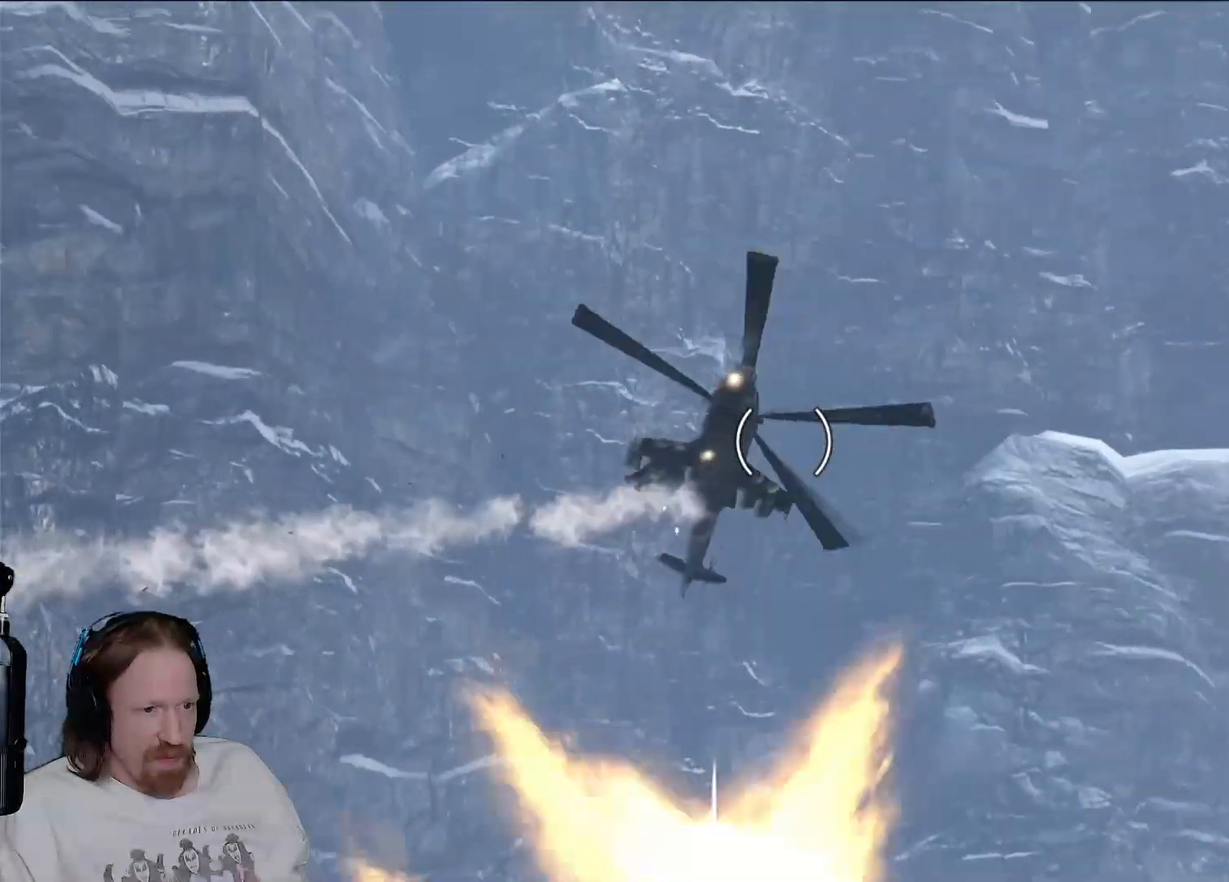
{"dt_ms": 500, "buttons": ["R2"], "left_stick": "center", "right_stick": "center", "events": [[183, "right_stick", "right"], [367, "right_stick", "center"]]}